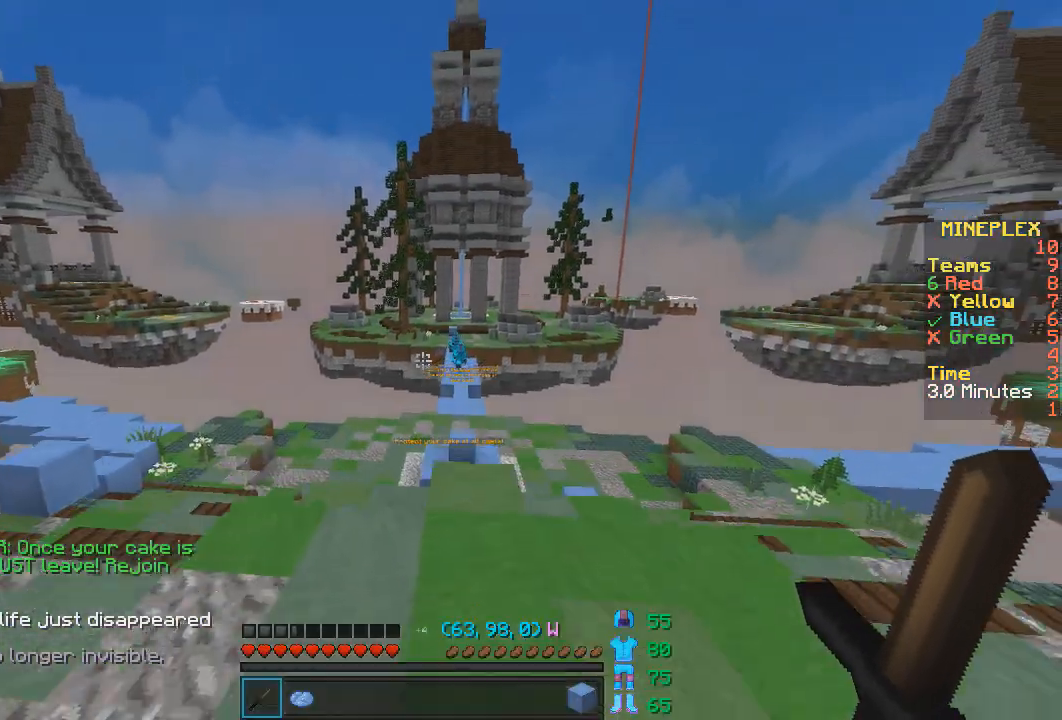
Gameplay with keyboard and mouse; each line is a JSON object with the keys and mouse buttons held at the frame after it. "events" lists presses ("down") and releases ("up") of "a", "d", "s", "space", "w", "mouse_left" and "mouse_right" between this image and that frame as [ms after this image, input, new state], when the widget could be followed in between. "mouse_left", "mouse_right" = the "left", "right" buttons of the "mouse" list. No other keys are recorded. Fast repeated clicks can show as one long hold. Mouse movement is not recorded.
{"keys": ["space", "w"], "mouse": [], "events": [[333, "space", "up"], [467, "space", "down"]]}
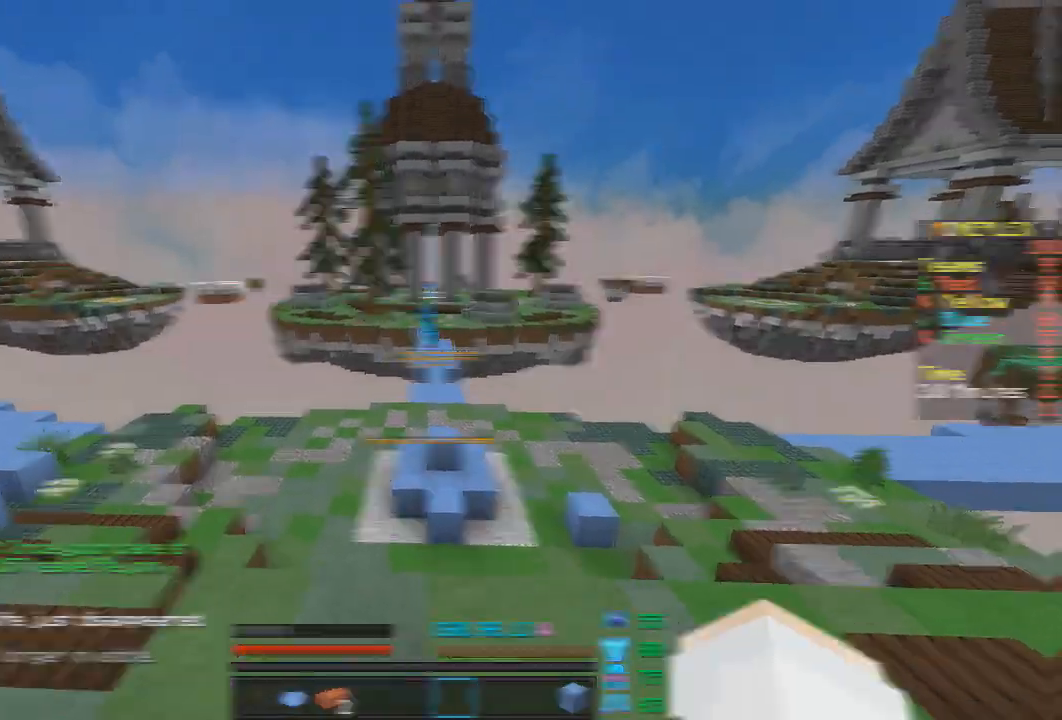
{"keys": ["a", "w"], "mouse": []}
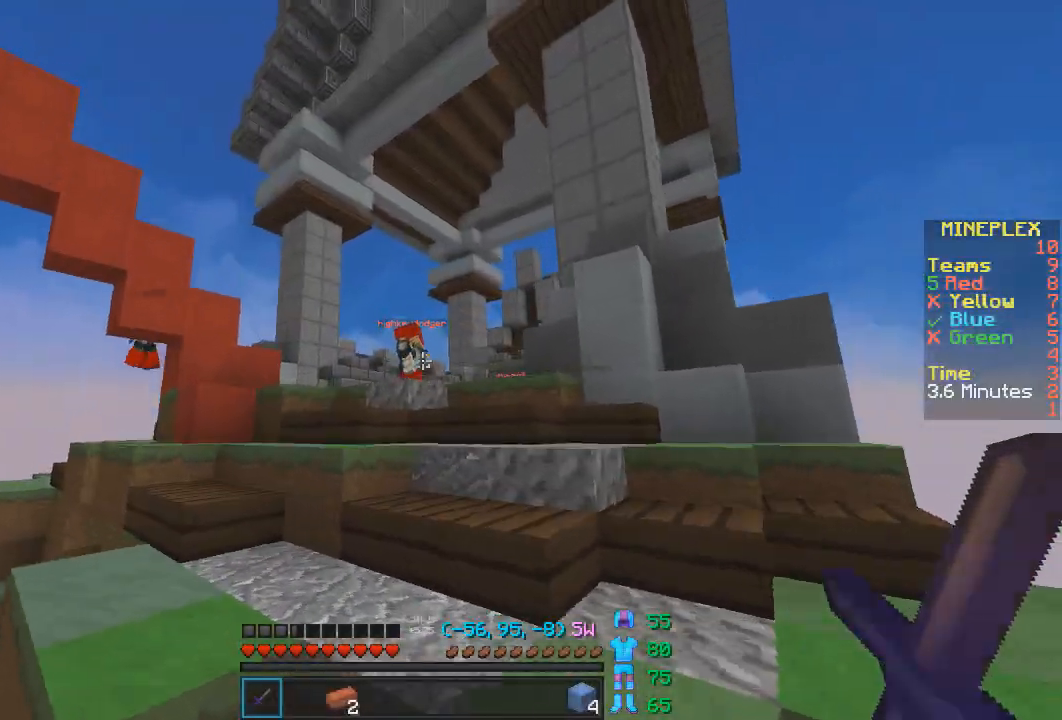
{"keys": ["space", "w"], "mouse": [], "events": [[50, "a", "up"], [50, "d", "down"], [300, "d", "up"], [400, "space", "down"]]}
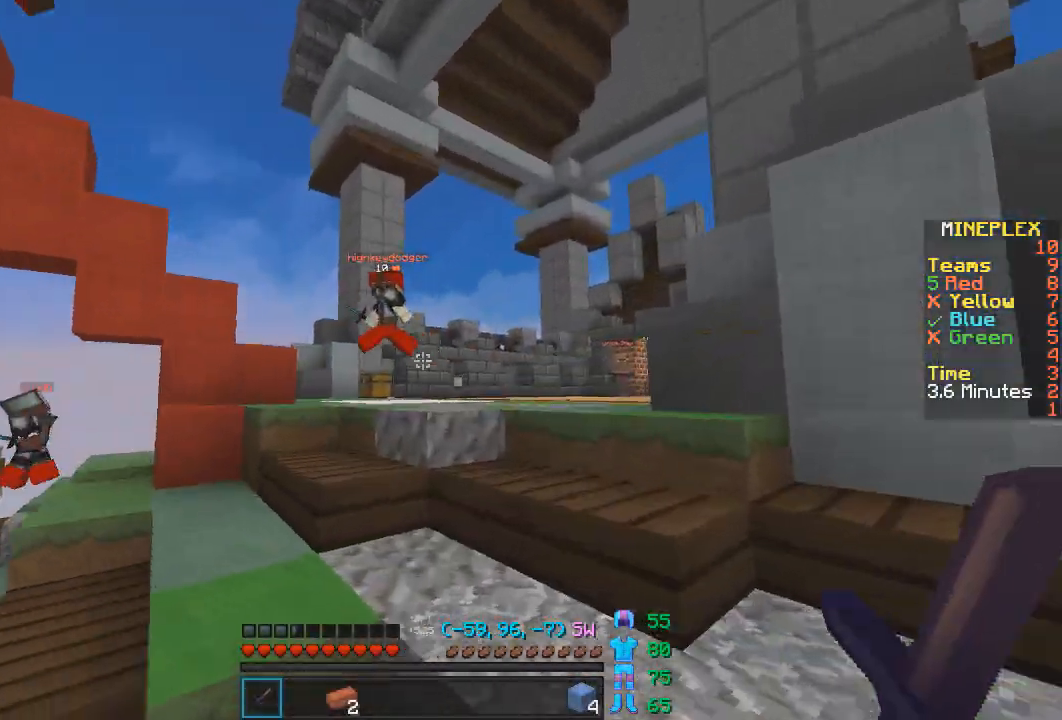
{"keys": ["a"], "mouse": [], "events": [[83, "d", "down"], [150, "space", "up"], [200, "a", "down"], [233, "d", "up"], [500, "w", "up"]]}
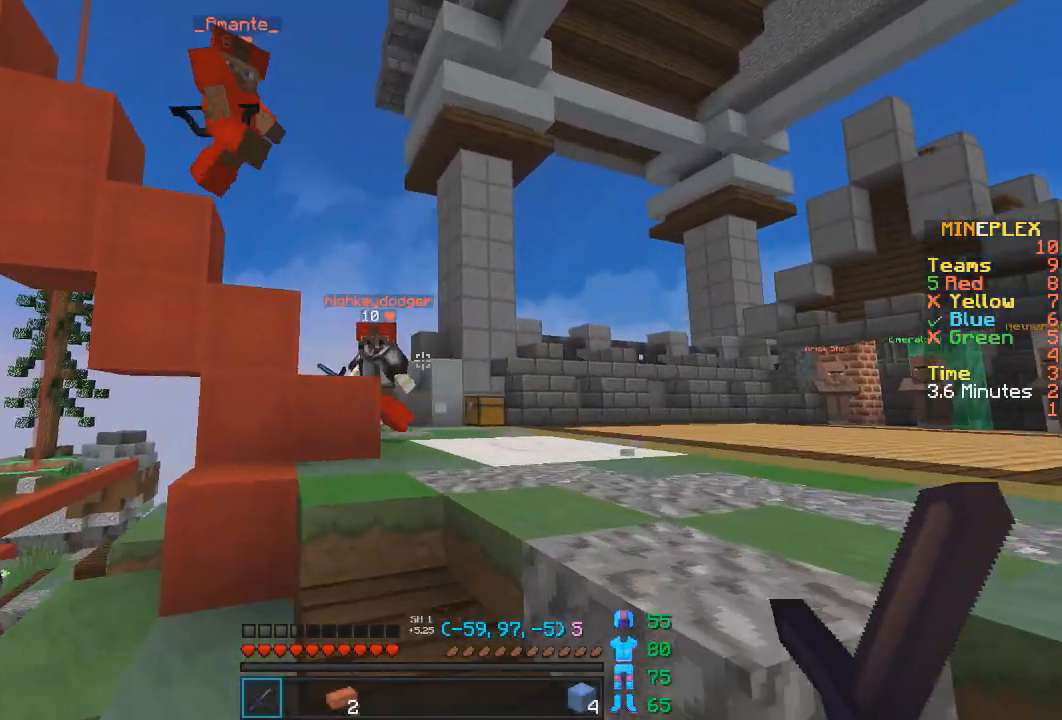
{"keys": ["d", "s"], "mouse": [], "events": [[100, "a", "up"], [100, "s", "down"], [250, "a", "down"], [300, "a", "up"], [433, "mouse_right", "down"], [483, "d", "down"], [483, "mouse_right", "up"]]}
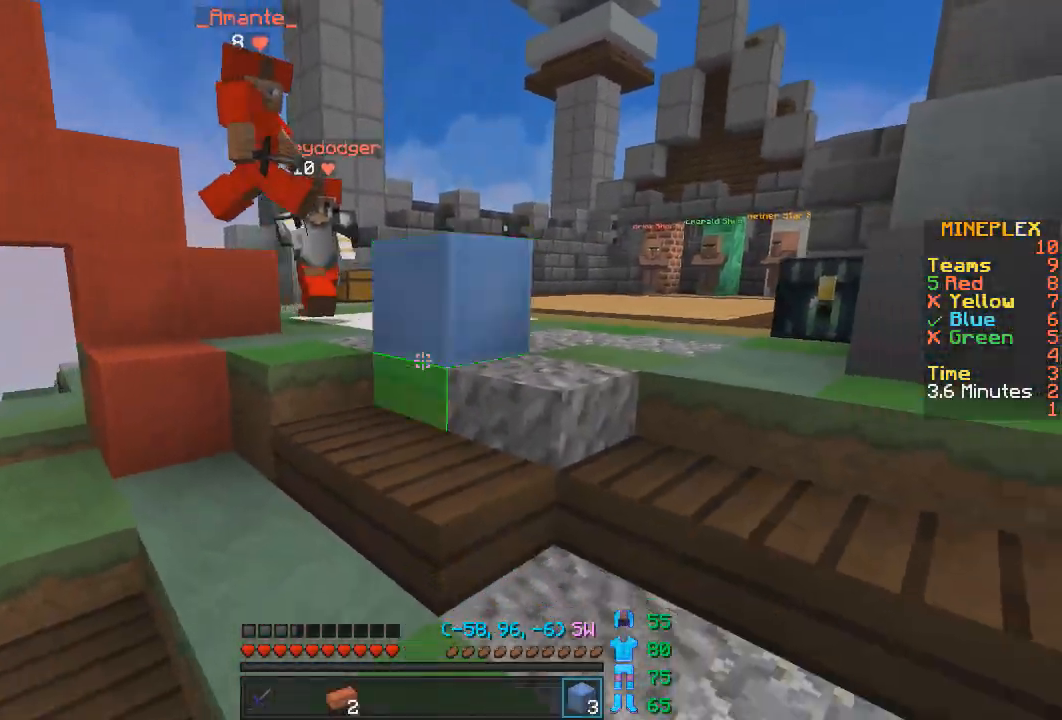
{"keys": ["d", "w"], "mouse": [], "events": [[100, "mouse_right", "down"], [150, "mouse_right", "up"], [183, "space", "down"], [233, "mouse_right", "down"], [283, "s", "up"], [283, "space", "up"], [383, "mouse_right", "up"], [383, "w", "down"]]}
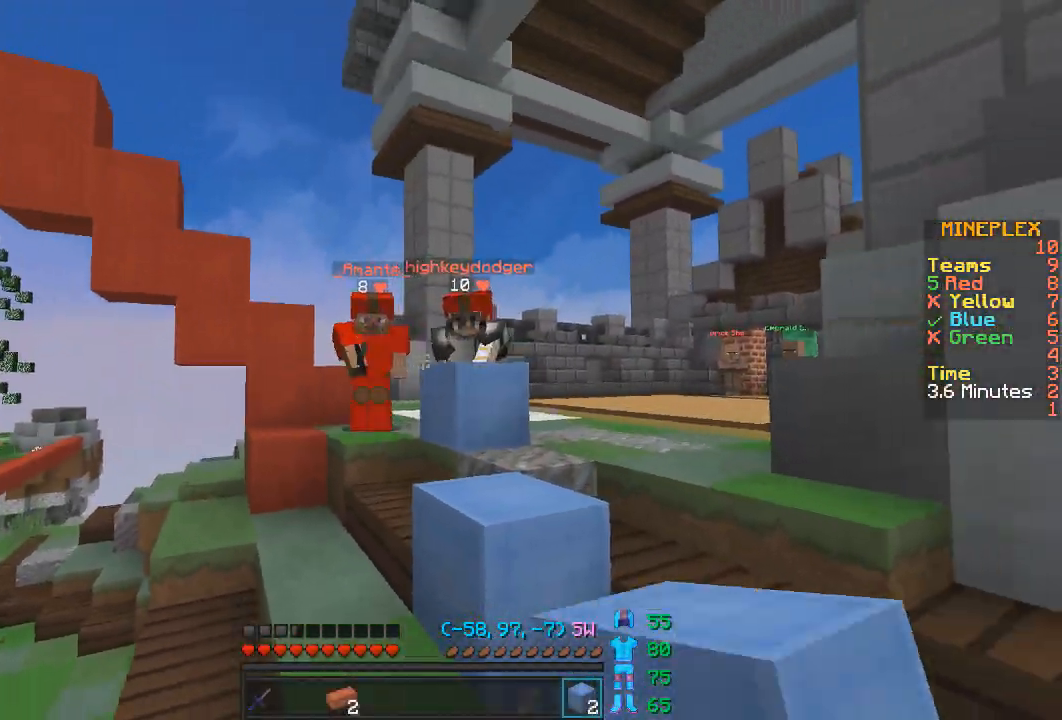
{"keys": ["d", "w"], "mouse": [], "events": []}
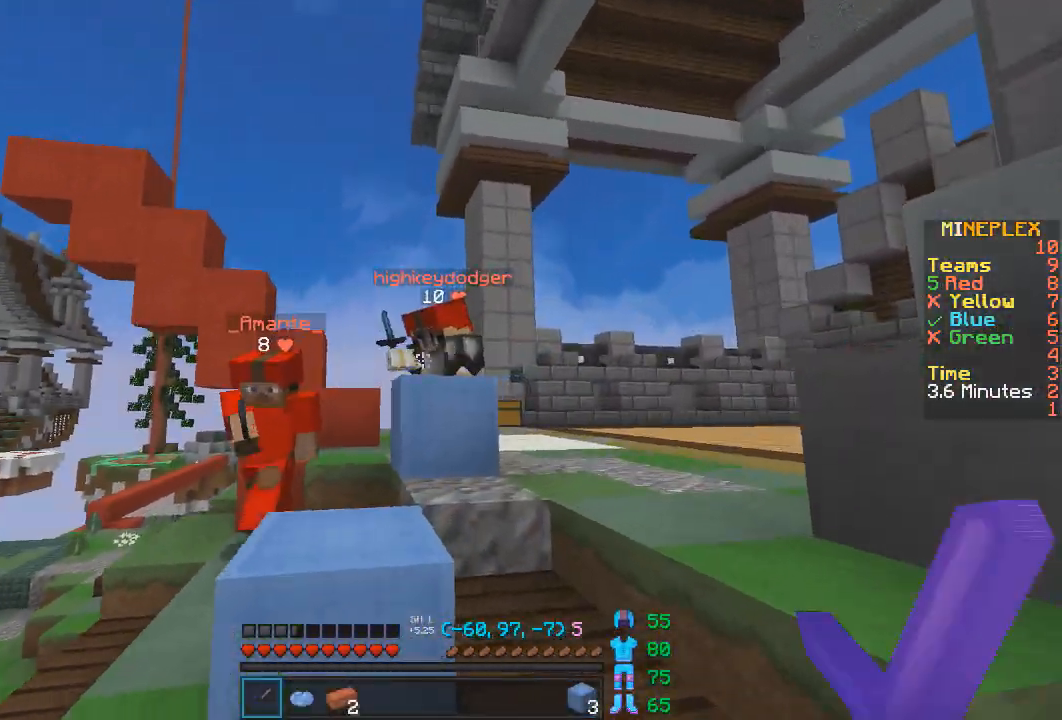
{"keys": ["d", "w"], "mouse": [], "events": [[233, "space", "down"], [283, "mouse_left", "down"], [383, "mouse_left", "up"], [433, "mouse_left", "down"], [483, "mouse_left", "up"], [483, "space", "up"]]}
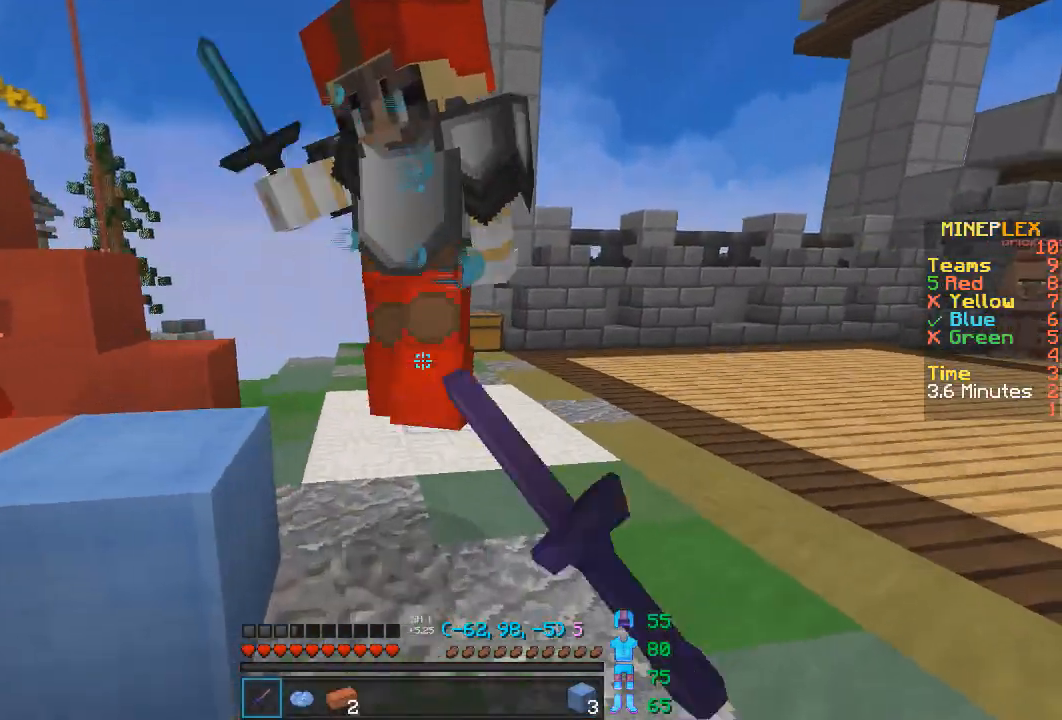
{"keys": ["d", "w"], "mouse": [], "events": [[33, "mouse_left", "down"], [83, "mouse_left", "up"], [133, "mouse_left", "down"], [283, "mouse_left", "up"], [350, "mouse_left", "down"], [383, "mouse_left", "up"], [433, "mouse_left", "down"], [483, "mouse_left", "up"]]}
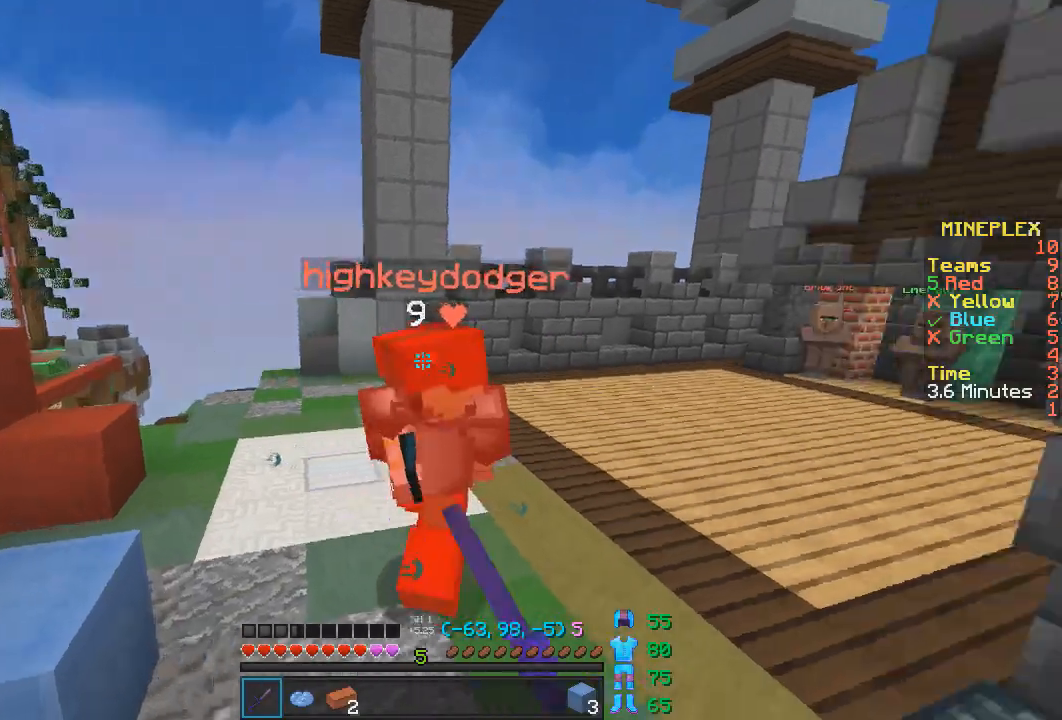
{"keys": ["a", "s"], "mouse": [], "events": [[33, "mouse_left", "down"], [83, "mouse_left", "up"], [183, "d", "up"], [217, "mouse_left", "down"], [233, "a", "down"], [400, "mouse_left", "up"], [400, "w", "up"], [433, "s", "down"], [450, "mouse_right", "down"], [500, "mouse_right", "up"]]}
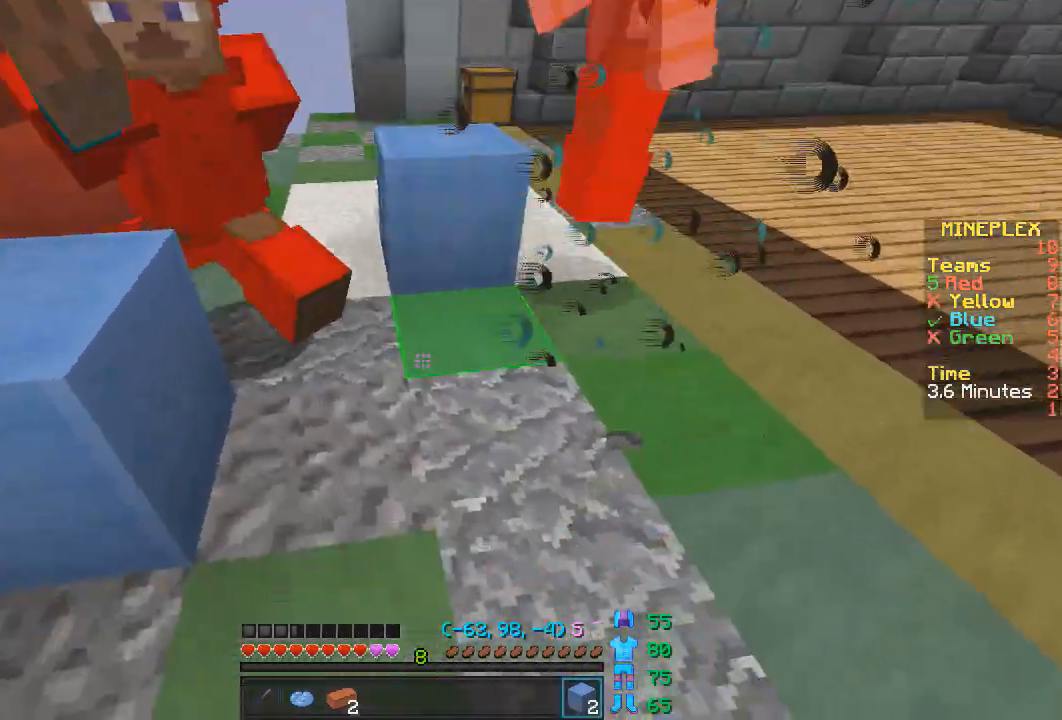
{"keys": ["a", "s"], "mouse": ["right"], "events": [[83, "mouse_right", "down"], [133, "mouse_right", "up"], [250, "mouse_right", "down"], [283, "mouse_right", "up"], [333, "mouse_right", "down"], [450, "mouse_right", "up"], [500, "mouse_right", "down"]]}
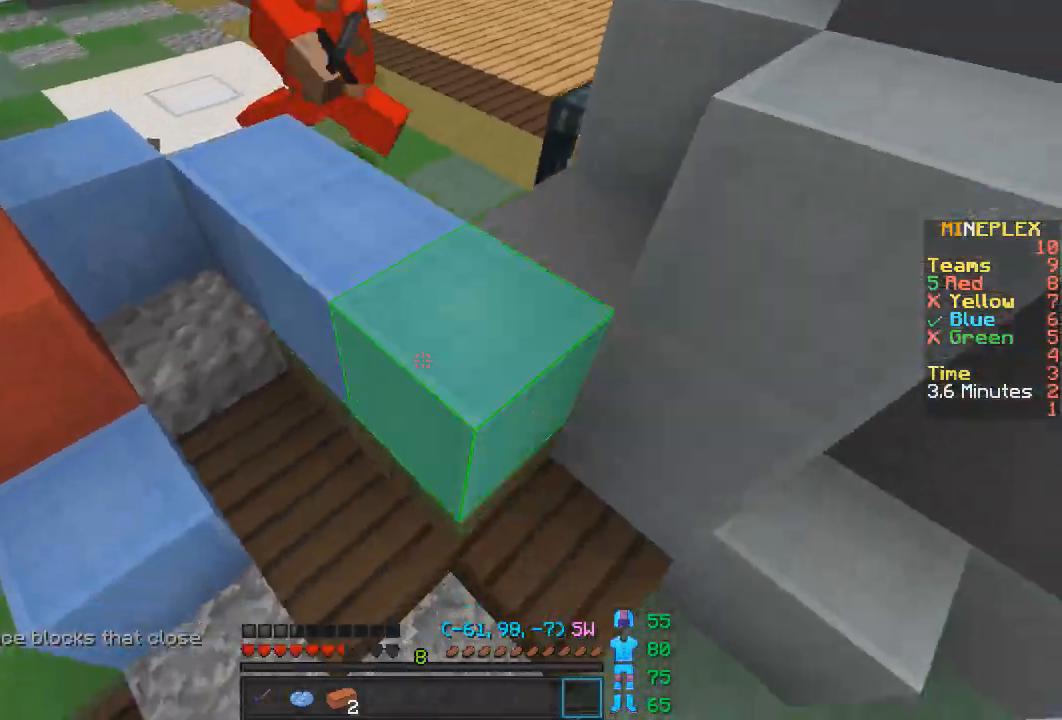
{"keys": ["w"], "mouse": [], "events": [[100, "mouse_right", "up"], [100, "s", "up"], [150, "mouse_right", "down"], [200, "mouse_right", "up"], [200, "w", "down"], [250, "a", "up"], [250, "mouse_right", "down"], [333, "mouse_right", "up"]]}
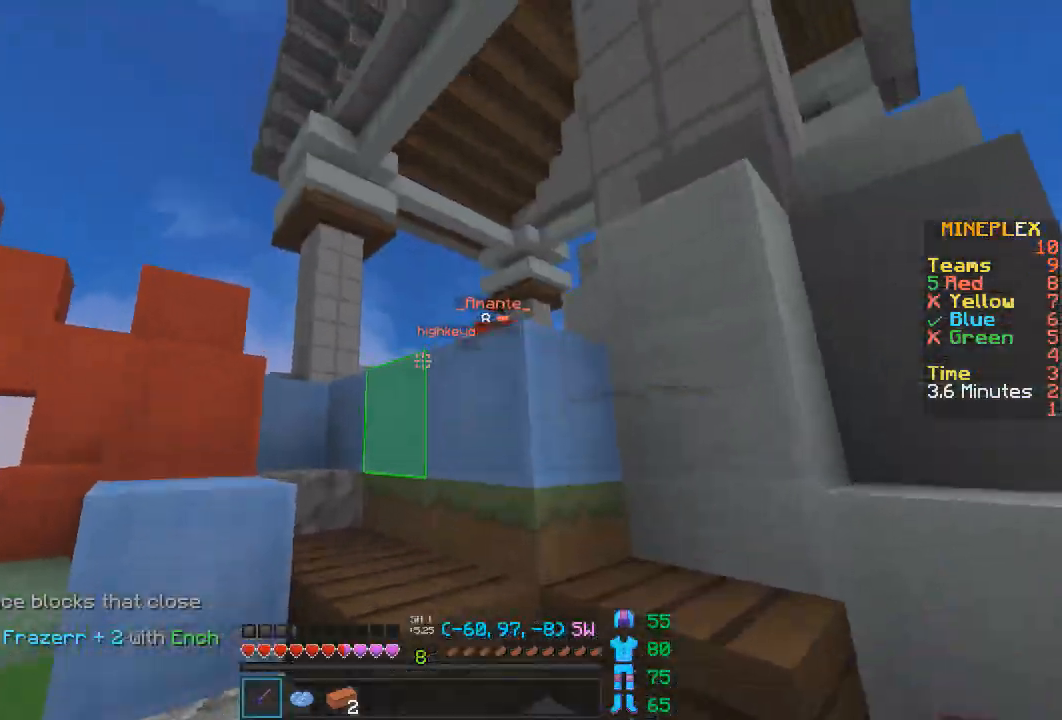
{"keys": ["a", "w"], "mouse": ["left"], "events": [[250, "space", "down"], [300, "mouse_left", "down"], [350, "a", "down"], [350, "mouse_left", "up"], [383, "mouse_left", "down"], [433, "space", "up"]]}
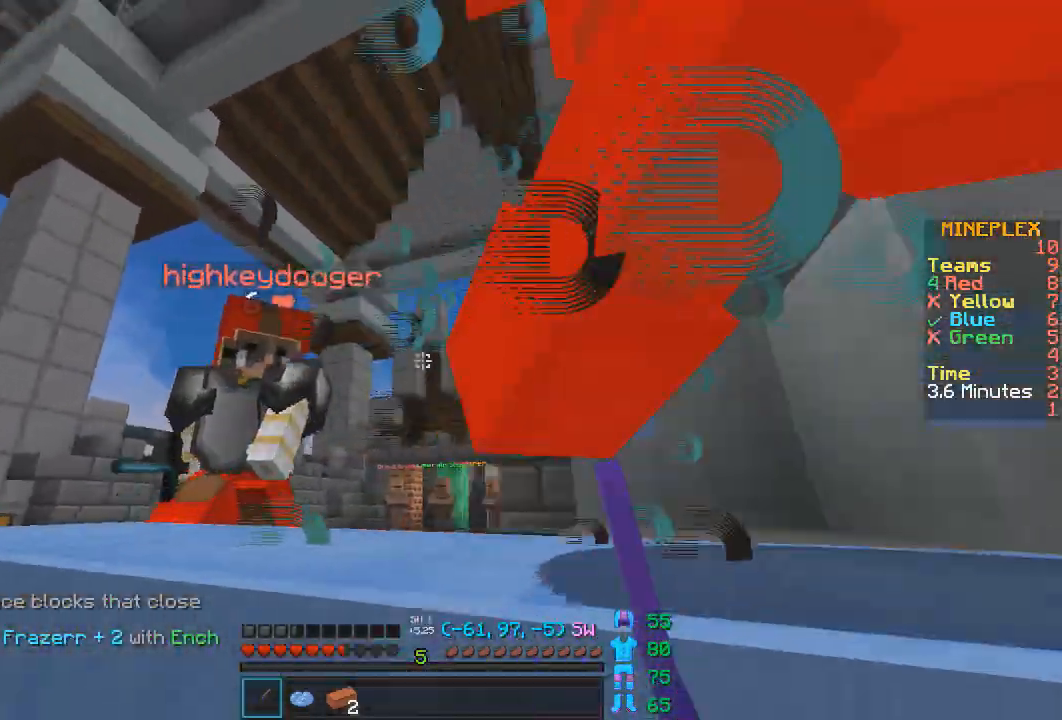
{"keys": ["d", "w"], "mouse": ["left"], "events": [[33, "mouse_left", "up"], [100, "mouse_left", "down"], [200, "a", "up"], [200, "d", "down"], [200, "mouse_left", "up"], [250, "mouse_left", "down"], [300, "mouse_left", "up"], [333, "mouse_left", "down"], [383, "mouse_left", "up"], [433, "mouse_left", "down"]]}
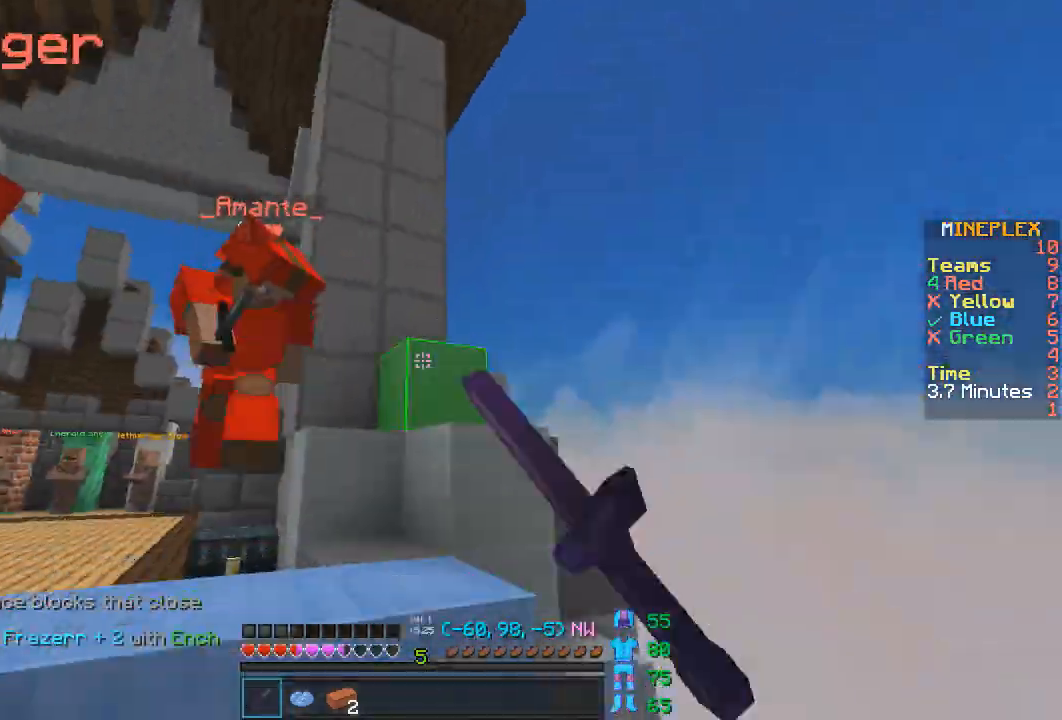
{"keys": ["w"], "mouse": ["left"], "events": [[33, "mouse_left", "up"], [133, "mouse_left", "down"], [200, "d", "up"], [200, "mouse_left", "up"], [233, "mouse_left", "down"], [333, "d", "down"], [433, "mouse_left", "up"], [500, "d", "up"], [500, "mouse_left", "down"]]}
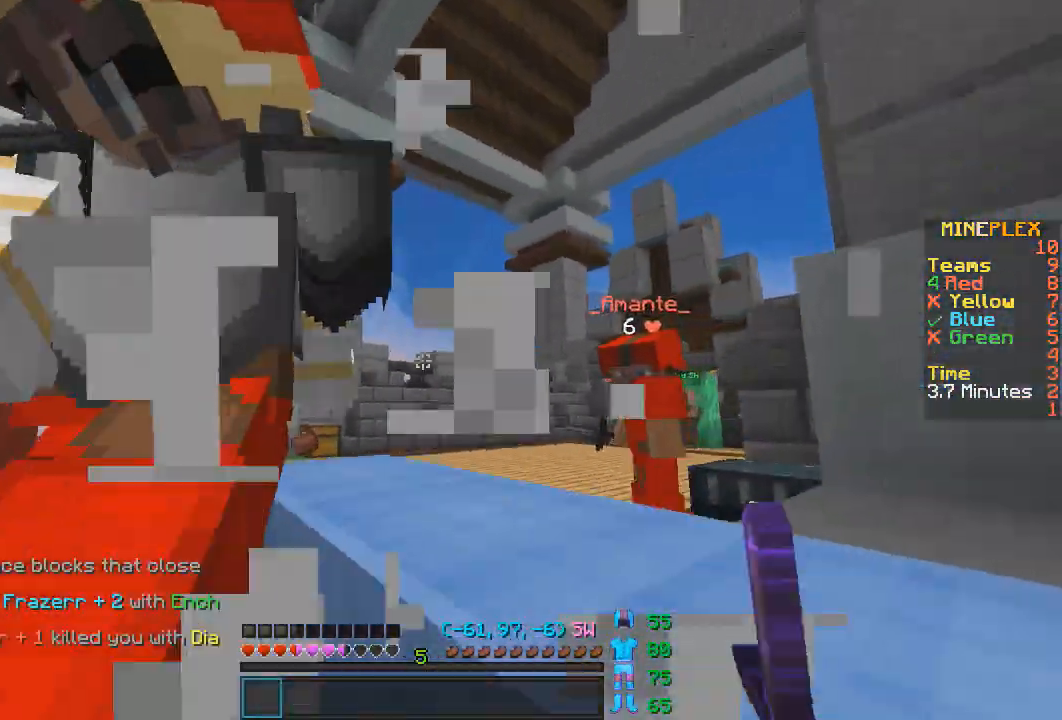
{"keys": ["a", "w"], "mouse": ["left"], "events": [[33, "d", "down"], [33, "mouse_left", "up"], [83, "d", "up"], [133, "a", "down"], [150, "mouse_left", "down"], [183, "mouse_left", "up"], [233, "mouse_left", "down"], [300, "mouse_left", "up"], [350, "mouse_left", "down"], [400, "mouse_left", "up"], [500, "mouse_left", "down"]]}
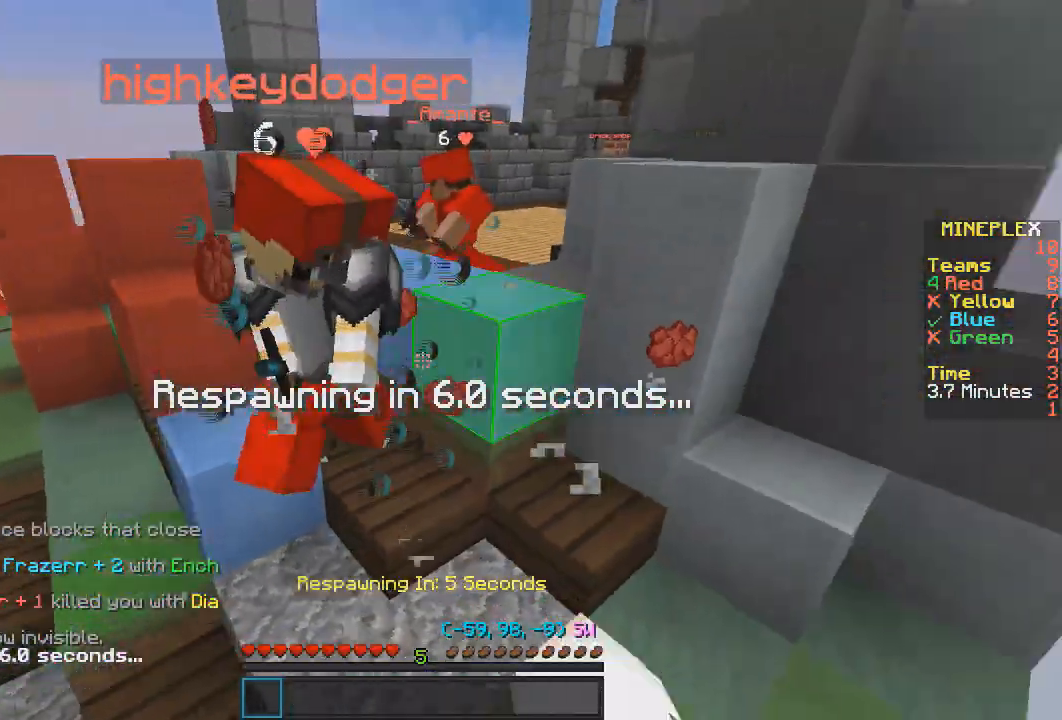
{"keys": ["s"], "mouse": [], "events": [[33, "a", "up"], [33, "mouse_left", "up"], [33, "w", "up"], [83, "d", "down"], [283, "d", "up"], [400, "s", "down"]]}
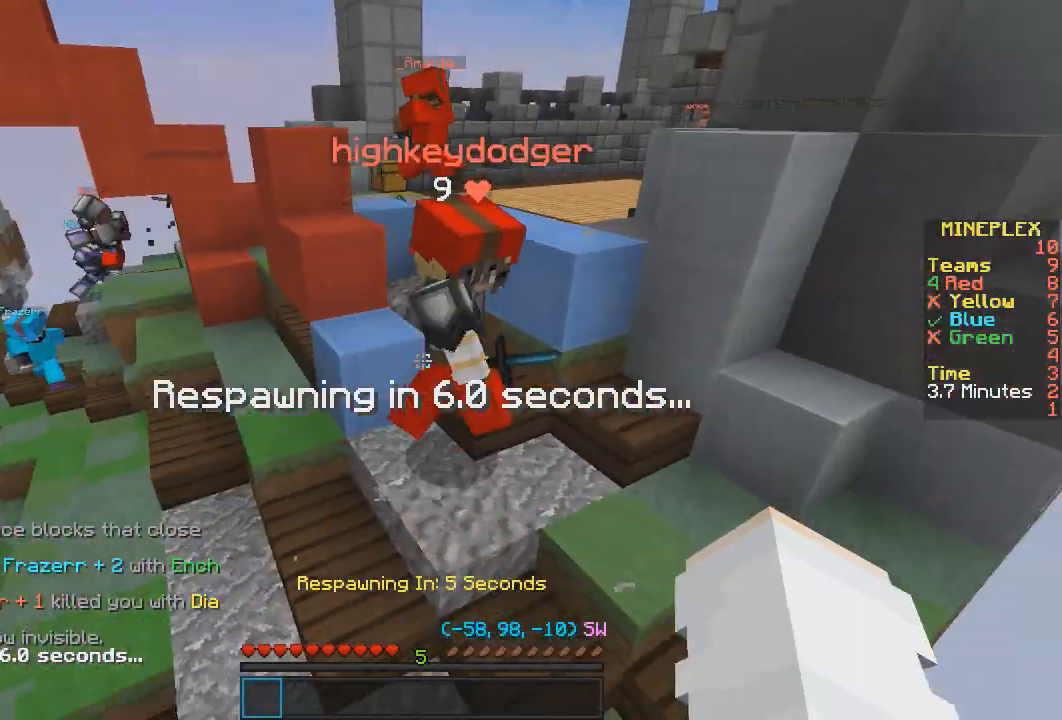
{"keys": [], "mouse": [], "events": [[283, "s", "up"]]}
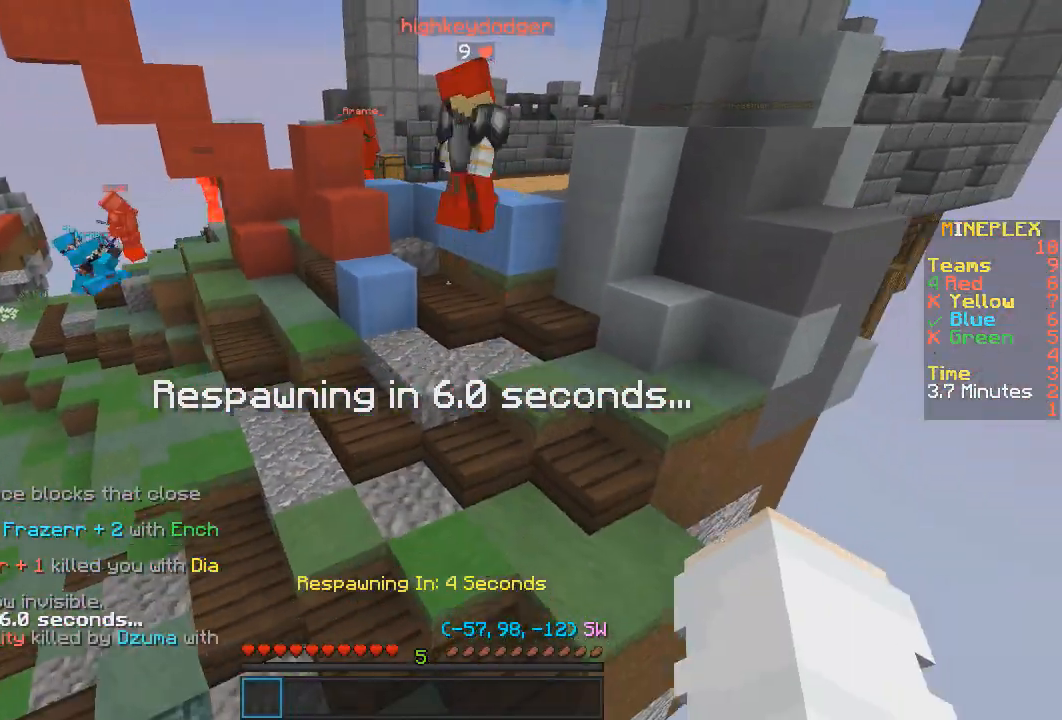
{"keys": ["space", "w"], "mouse": [], "events": [[250, "w", "down"], [433, "space", "down"]]}
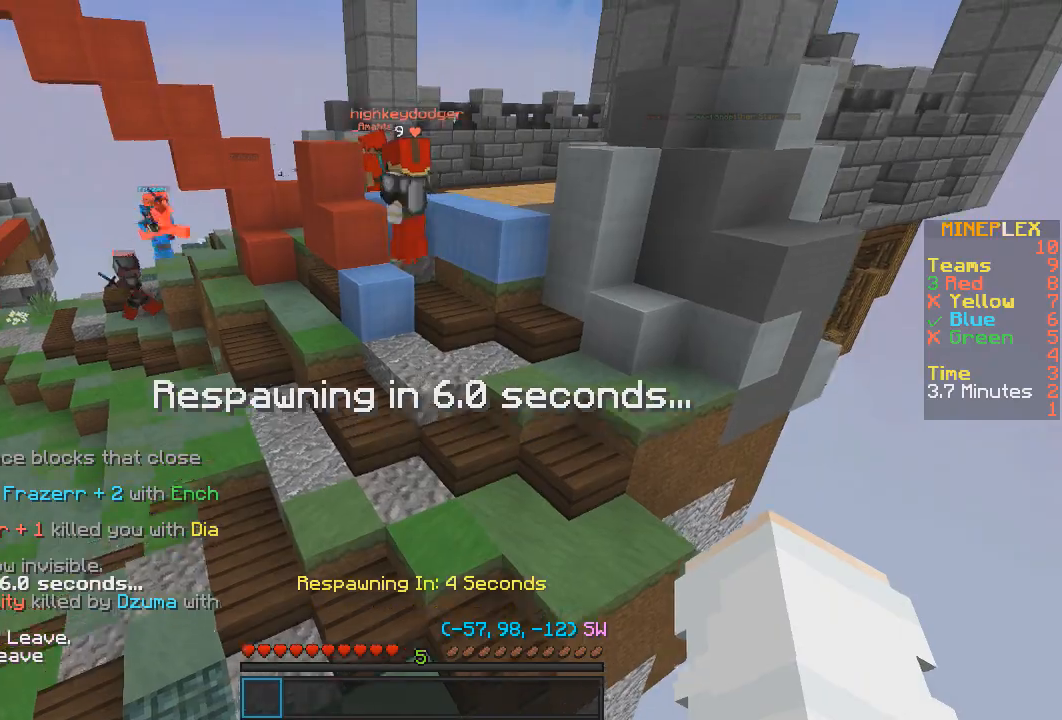
{"keys": ["w"], "mouse": [], "events": [[250, "d", "down"], [300, "space", "up"], [450, "d", "up"]]}
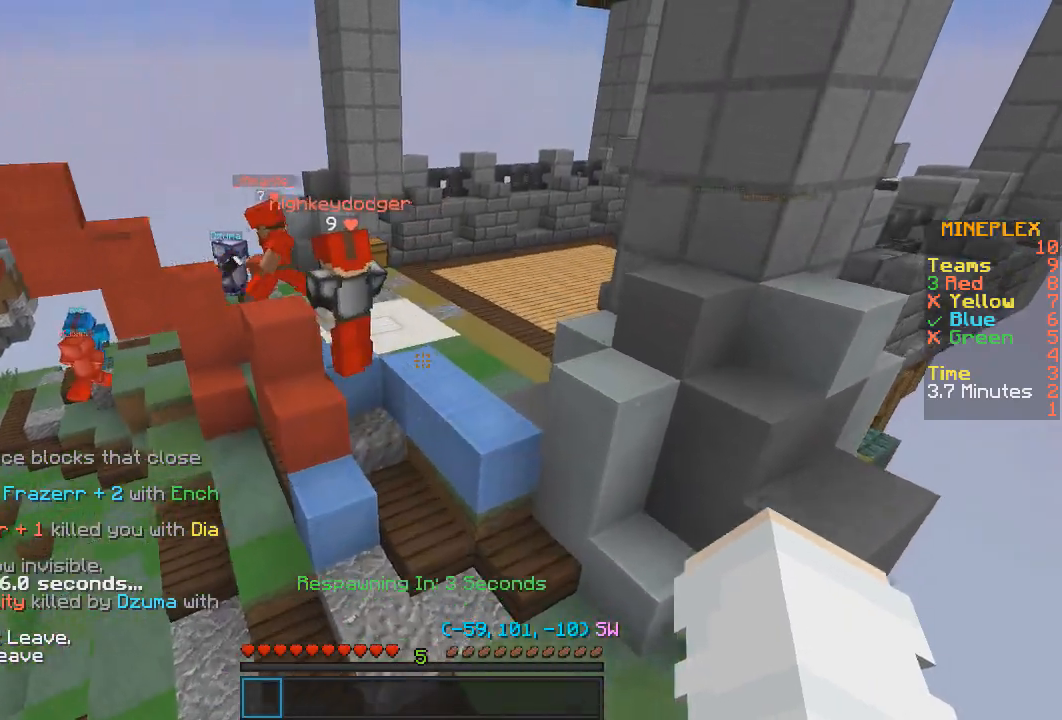
{"keys": ["space", "w"], "mouse": [], "events": [[150, "space", "down"], [250, "space", "up"], [333, "space", "down"]]}
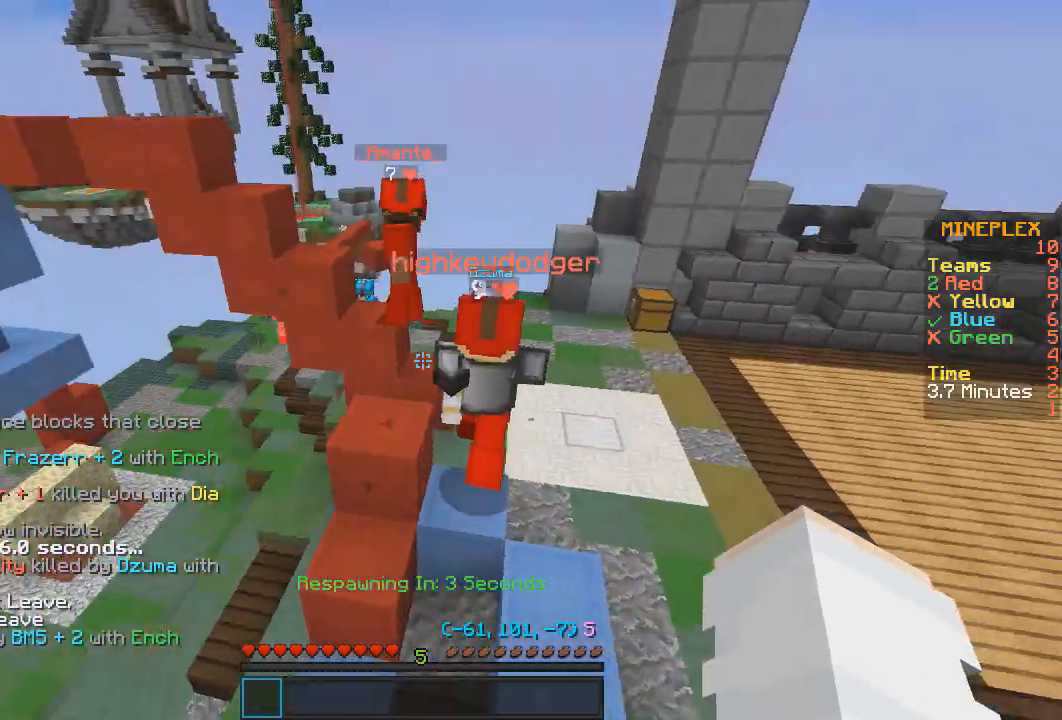
{"keys": ["d", "space", "w"], "mouse": [], "events": [[33, "space", "up"], [250, "space", "down"], [500, "d", "down"]]}